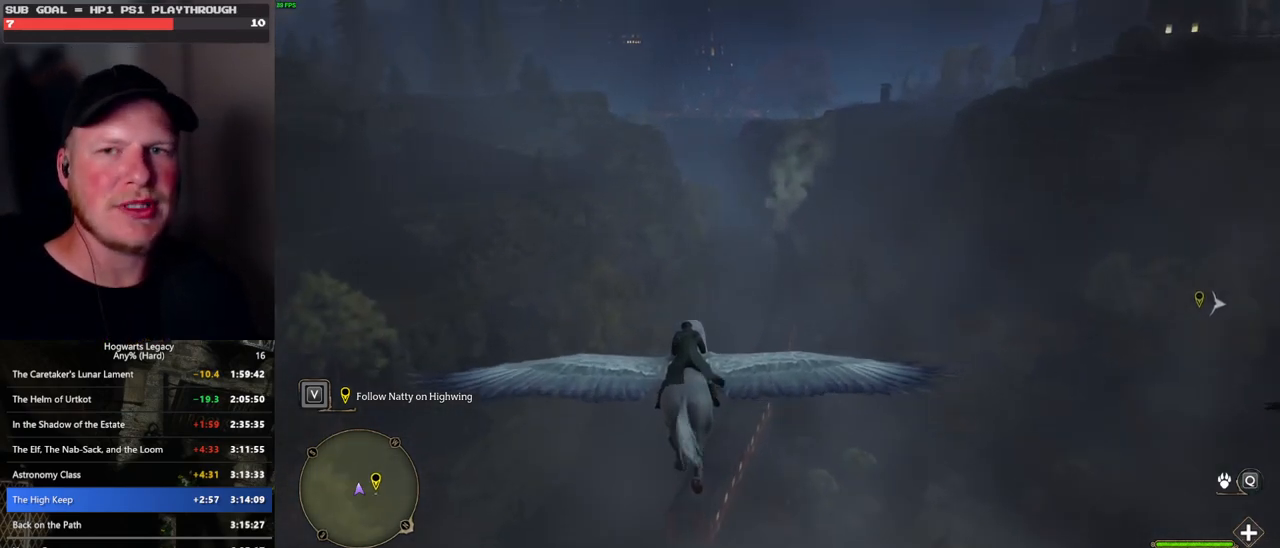
Gameplay with keyboard and mouse; each line is a JSON object with the keys and mouse buttons held at the frame after it. "events" lists presses ("down") and releases ("up") of ".", "/", "0", "1", "2", "3", "4", "5", "6", "7", "8", "9", "a", "alt_l", "alt_r", "b", "backslash", "backspace", "c", "caps_lock", "comma", "ctrl_l", "ctrl_r", "d", "e", "equals", "escape", "f", "f1", "f10", "f11", "f12", "f2", "f3", "f4", "f5", "f6", "f7", "f8", "f9", "g", "h", "i", "j", "k", "l", "lbracket", "m", "minus", "n", "o", "p", "q", "quote", "r", "rbracket", "return", "s", "semicolon", "shift_l", "shift_r", "space", "super_l", "super_r", "t", "tab", "tilde", "u", "v", "w", "x", "y", "z", "mouse_left", "mouse_wheel", "mouse_right", "mouse_mb4" and "mouse_mb5" between this image and that frame as [ms after this image, input, new state], when the widget could be followed in between. "mouse_left", "mouse_wheel", "mouse_right", "mouse_mb4", "mouse_mb5" = the "left", "wheel", "right", "mb4", "mb5" buttons of the "mouse" list. No other keys are recorded. "wheel" means that the mouse wheel is clicked or scrolled. Mouse movement is not recorded.
{"keys": ["w"], "mouse": [], "events": []}
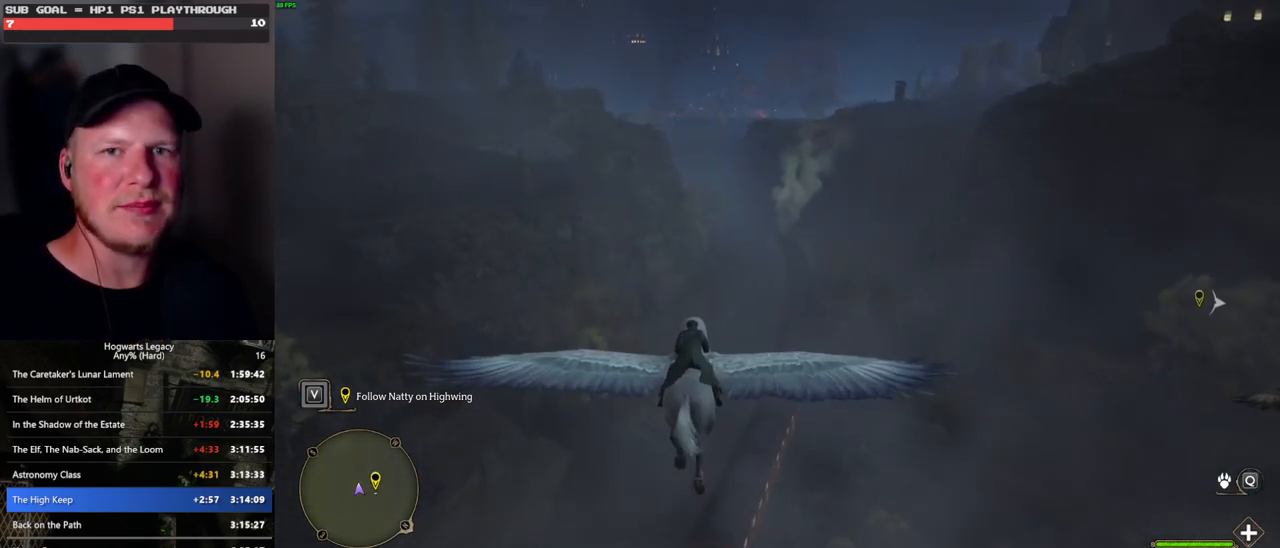
{"keys": ["w"], "mouse": [], "events": [[350, "a", "down"], [433, "a", "up"]]}
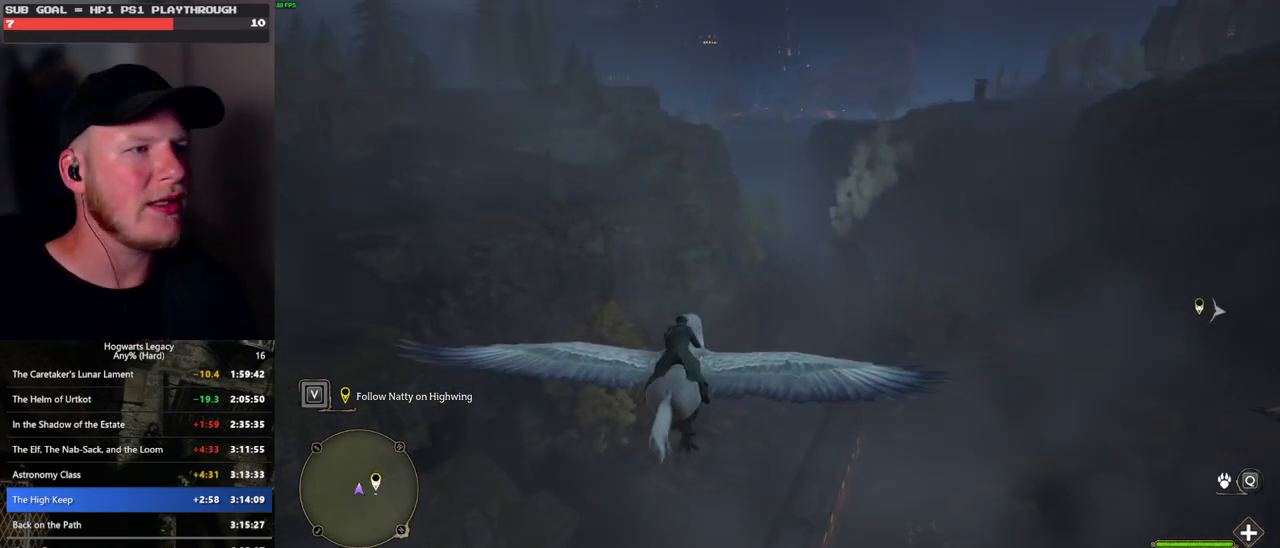
{"keys": ["w"], "mouse": [], "events": []}
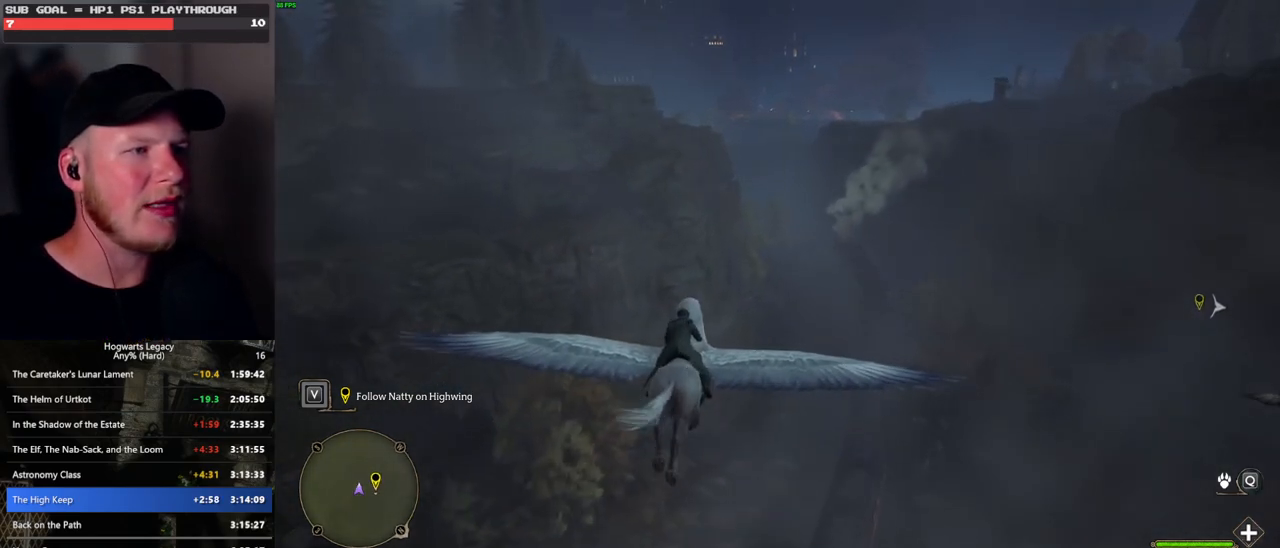
{"keys": ["w"], "mouse": [], "events": []}
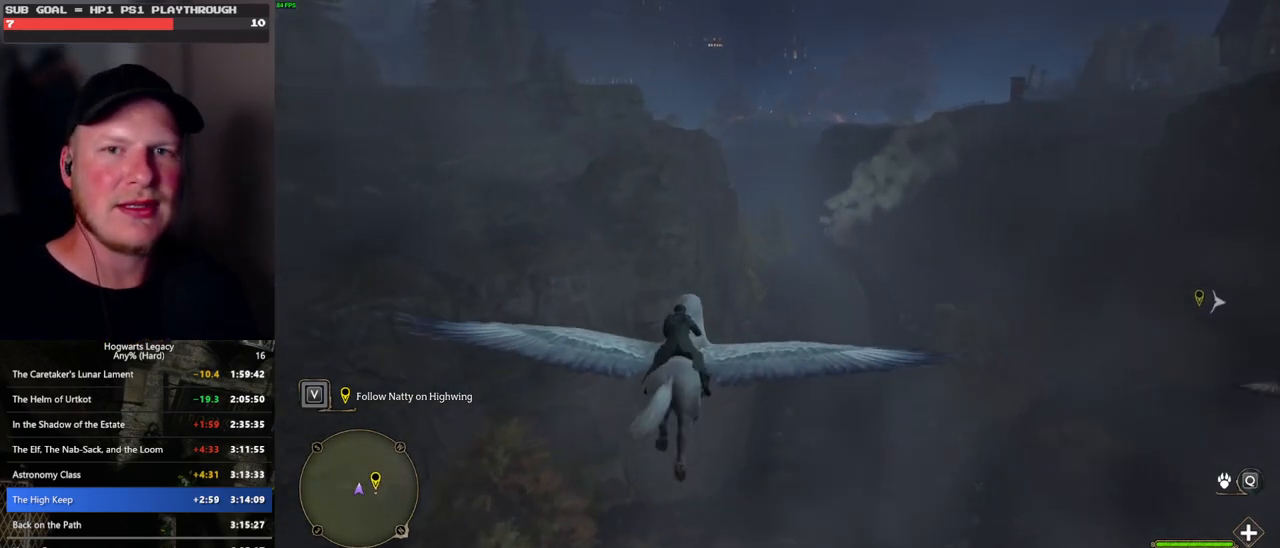
{"keys": ["w"], "mouse": [], "events": []}
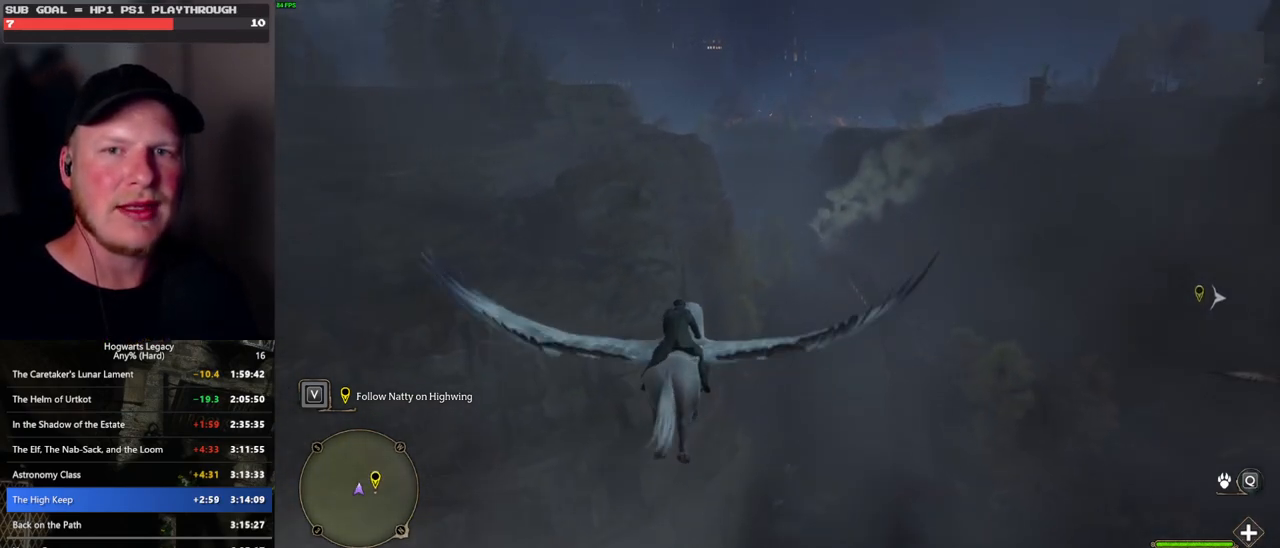
{"keys": ["a", "w"], "mouse": [], "events": [[450, "a", "down"]]}
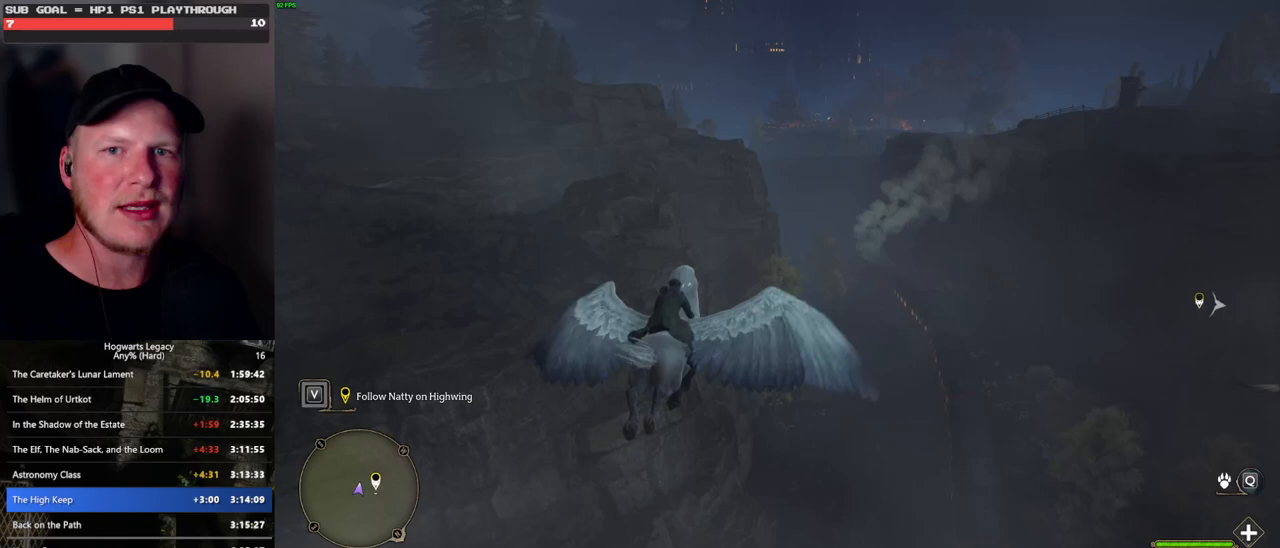
{"keys": ["w"], "mouse": [], "events": [[17, "a", "up"]]}
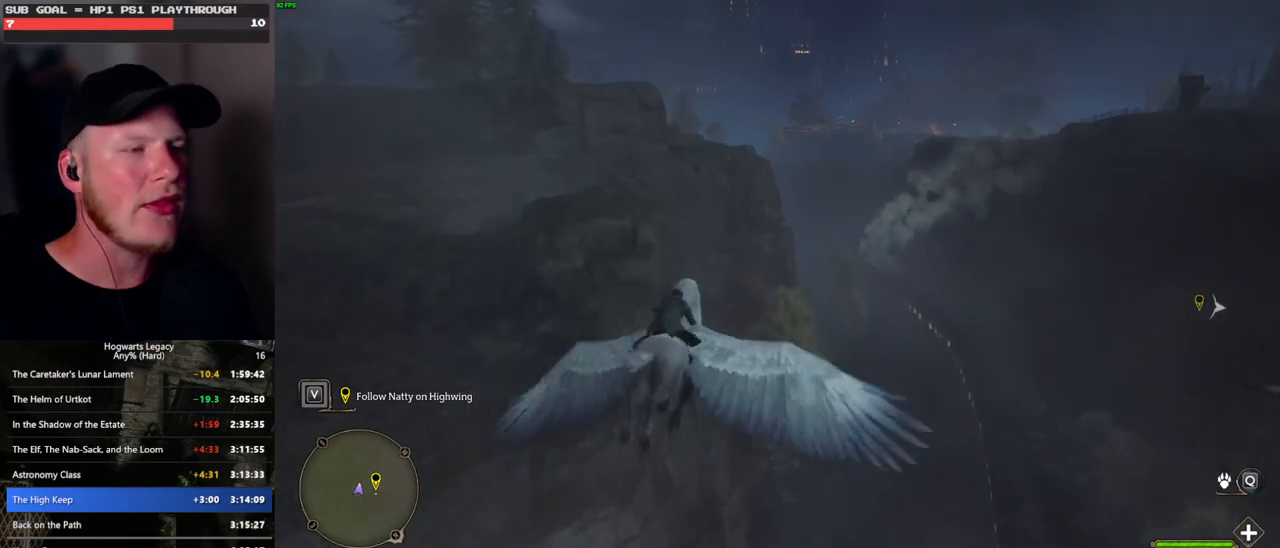
{"keys": ["w"], "mouse": [], "events": []}
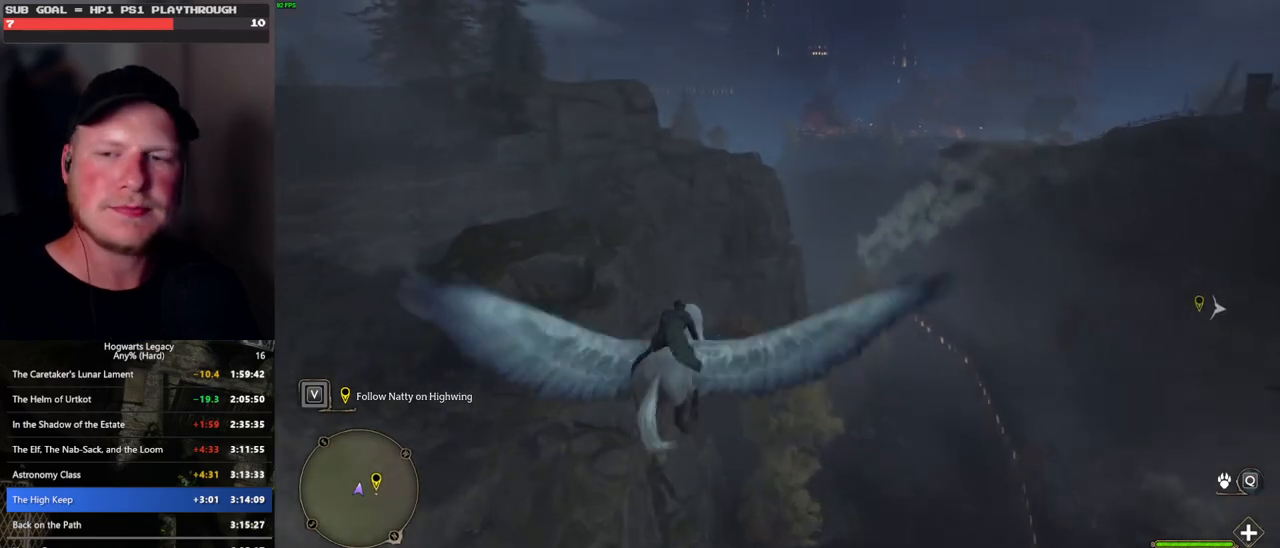
{"keys": ["w"], "mouse": [], "events": []}
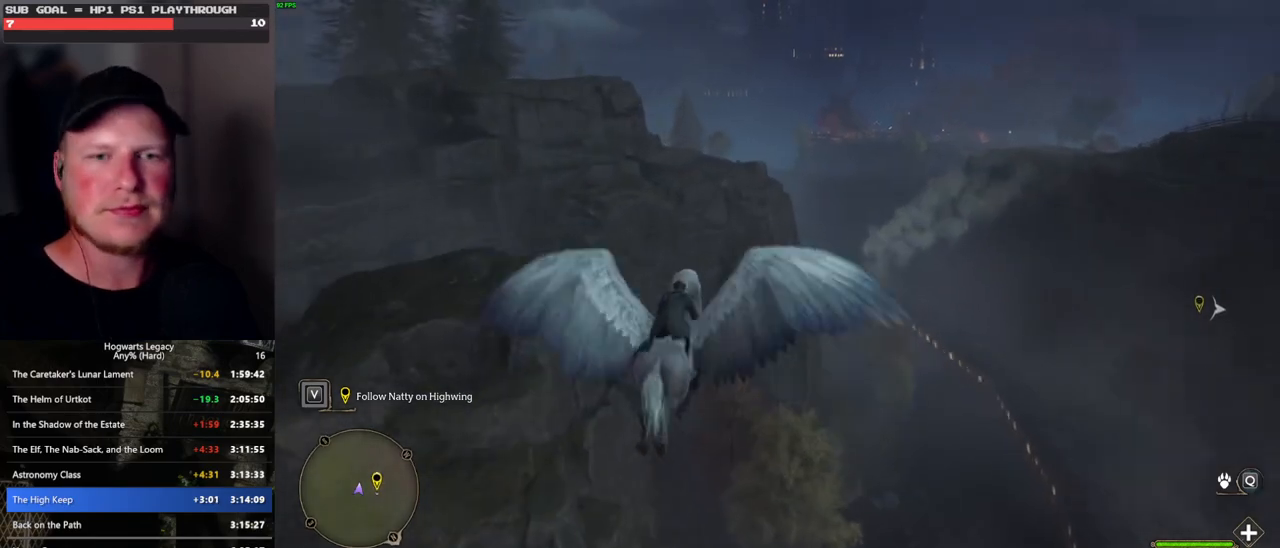
{"keys": ["w"], "mouse": [], "events": []}
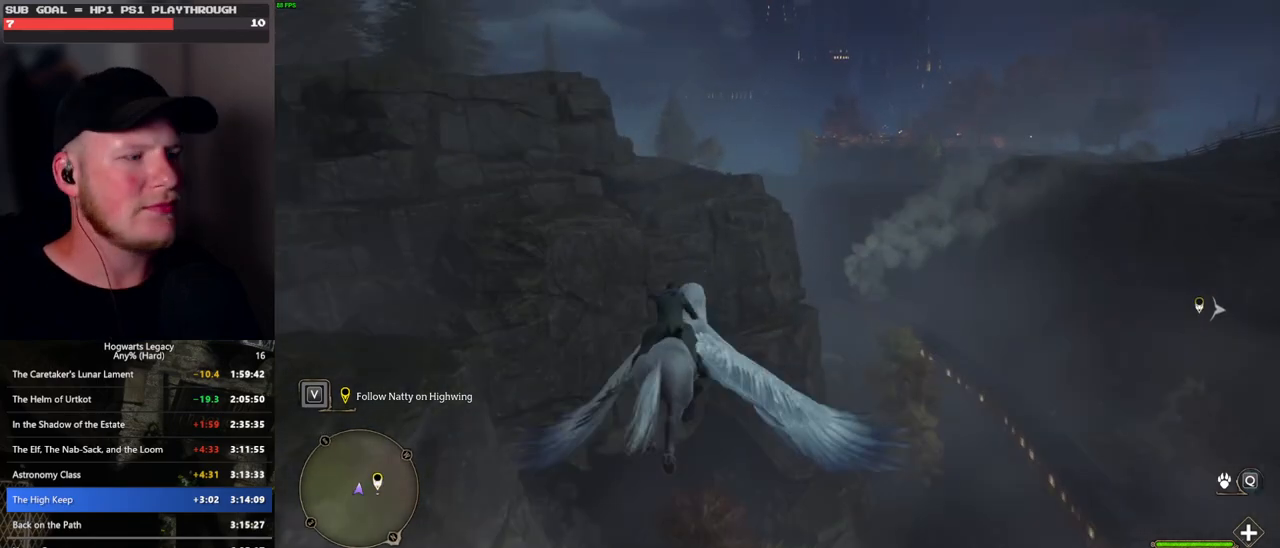
{"keys": ["w"], "mouse": [], "events": []}
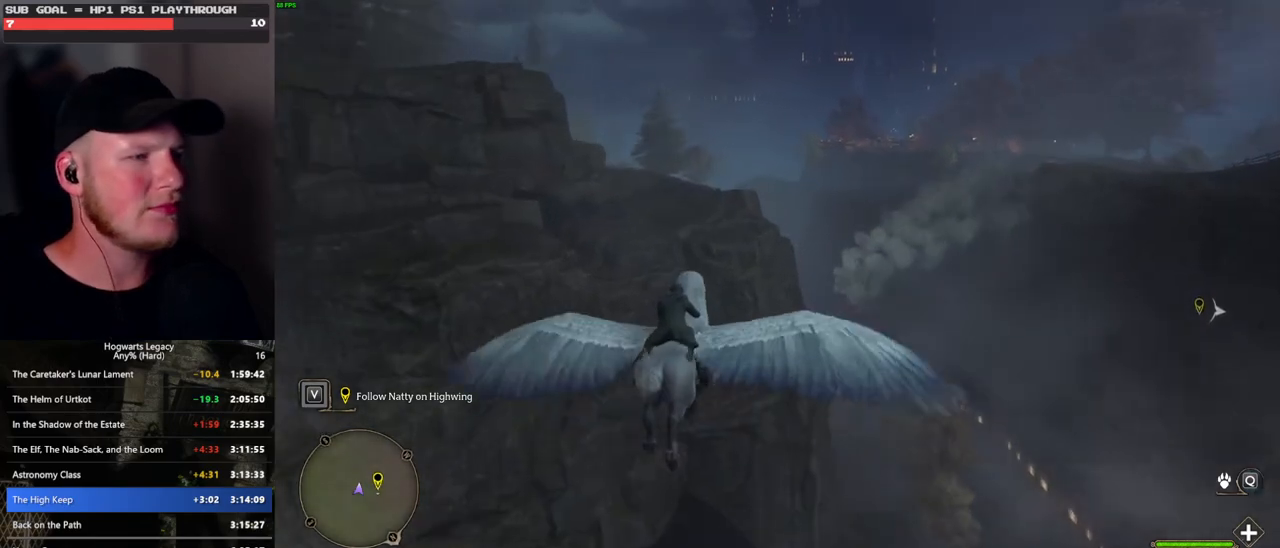
{"keys": ["w"], "mouse": [], "events": []}
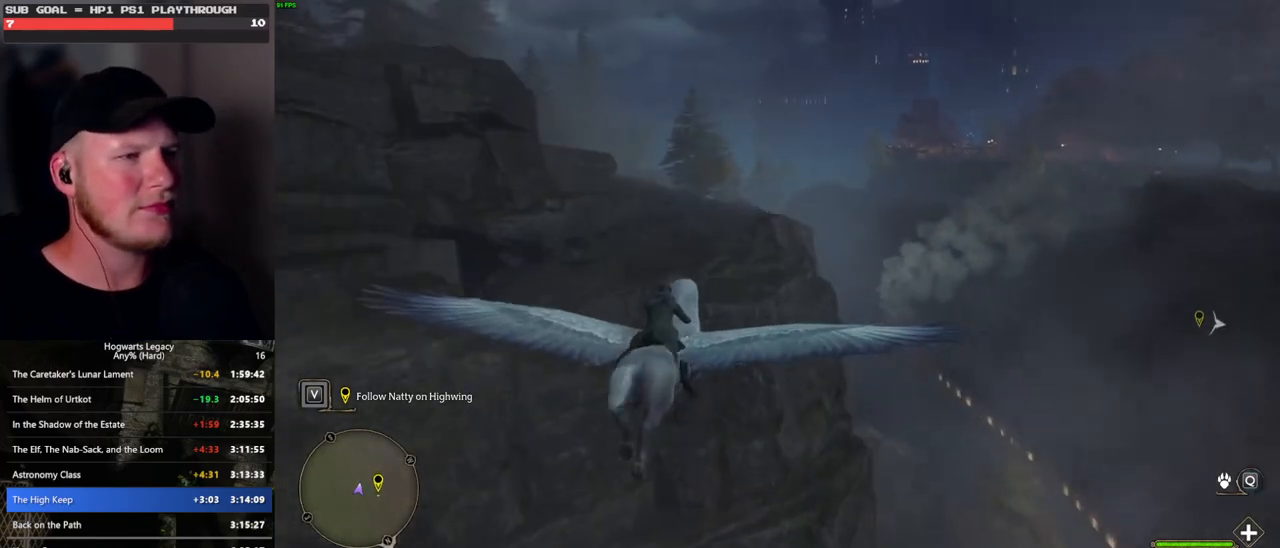
{"keys": ["w"], "mouse": [], "events": []}
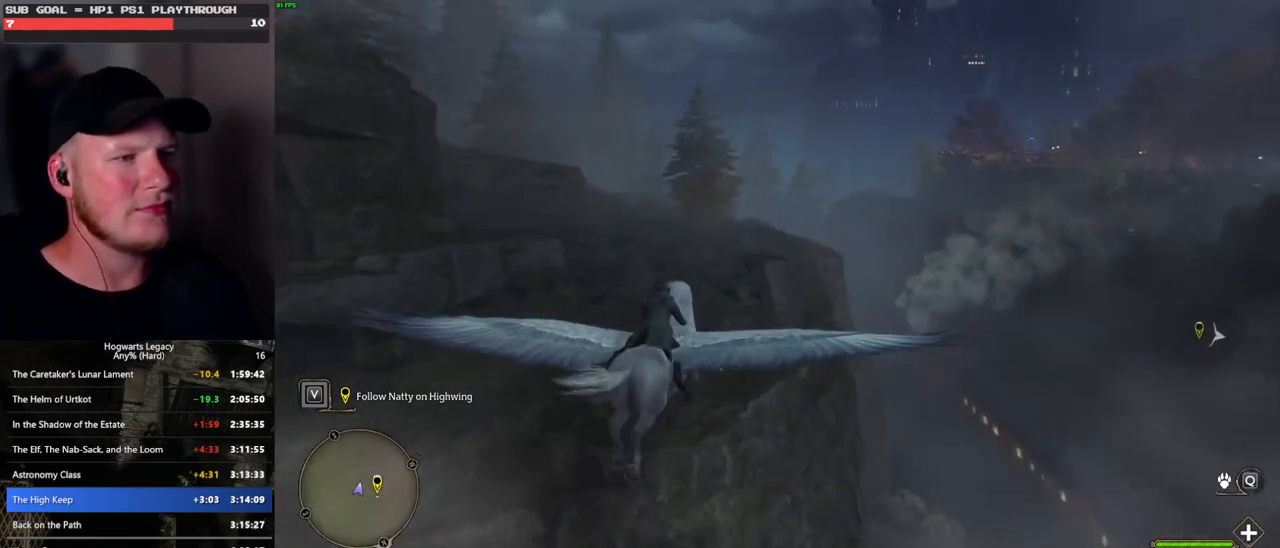
{"keys": ["w"], "mouse": [], "events": []}
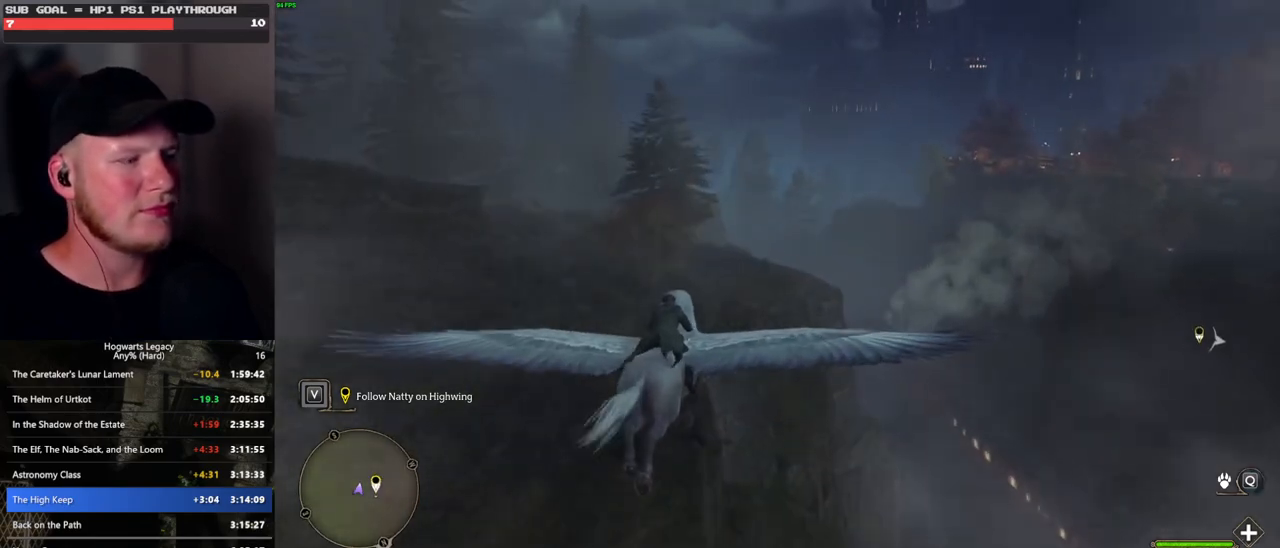
{"keys": ["w"], "mouse": [], "events": [[383, "a", "down"], [467, "a", "up"]]}
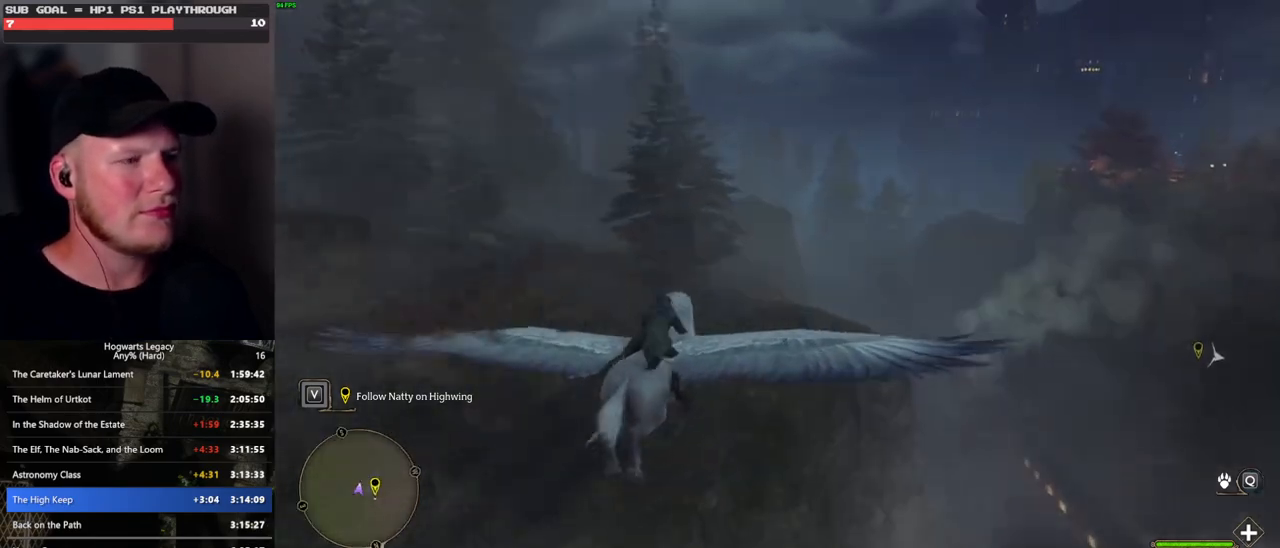
{"keys": ["w"], "mouse": [], "events": []}
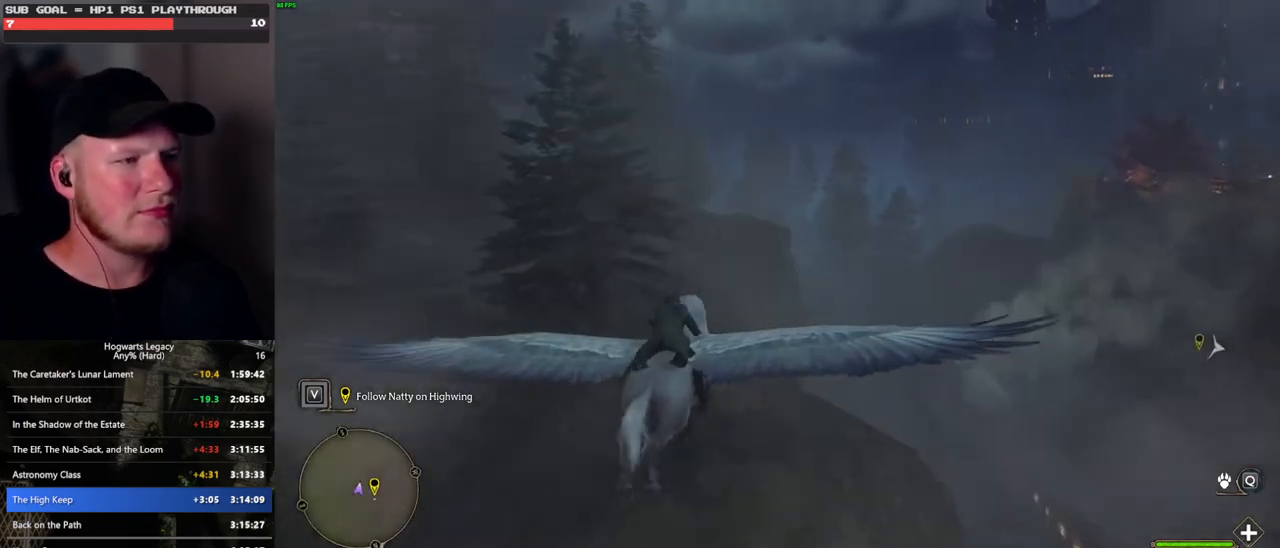
{"keys": ["w"], "mouse": [], "events": []}
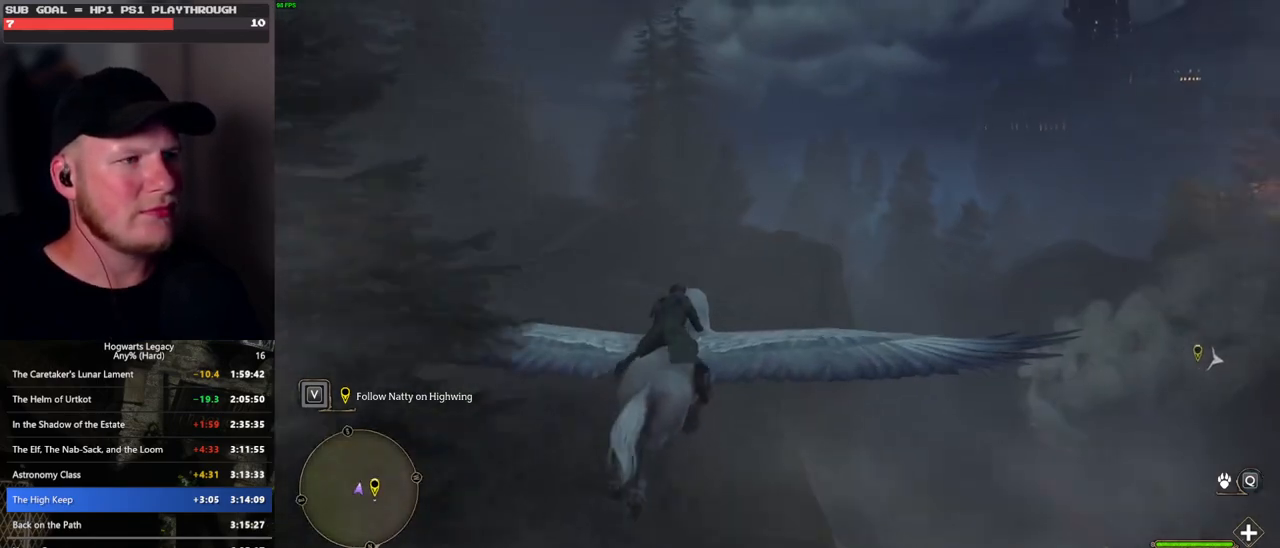
{"keys": ["w"], "mouse": [], "events": [[233, "d", "down"], [300, "d", "up"]]}
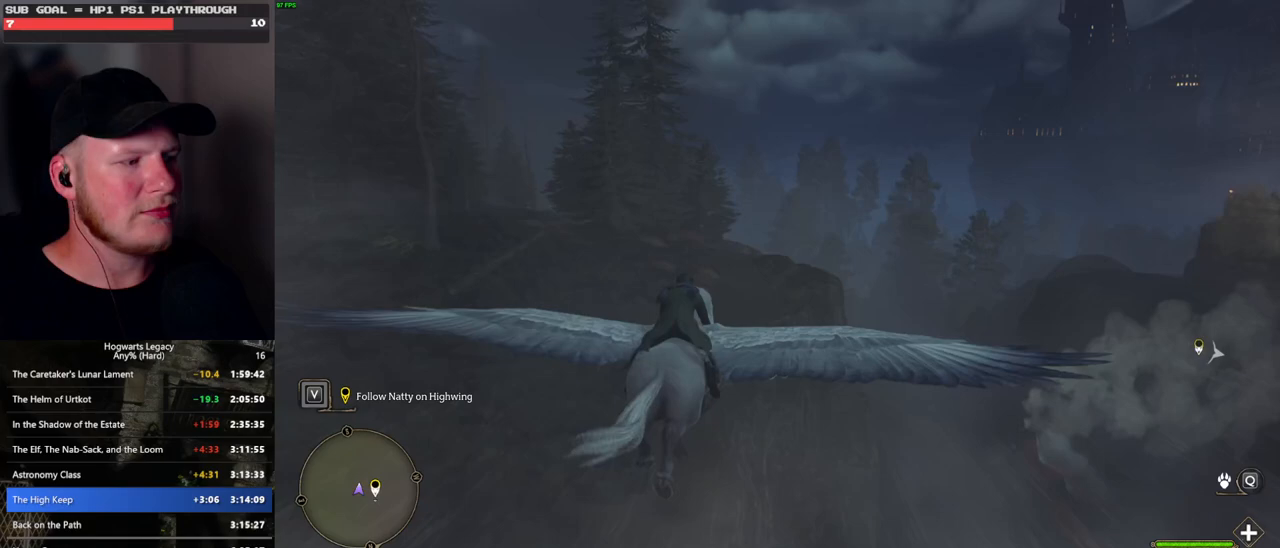
{"keys": ["w"], "mouse": [], "events": [[417, "d", "down"], [500, "d", "up"]]}
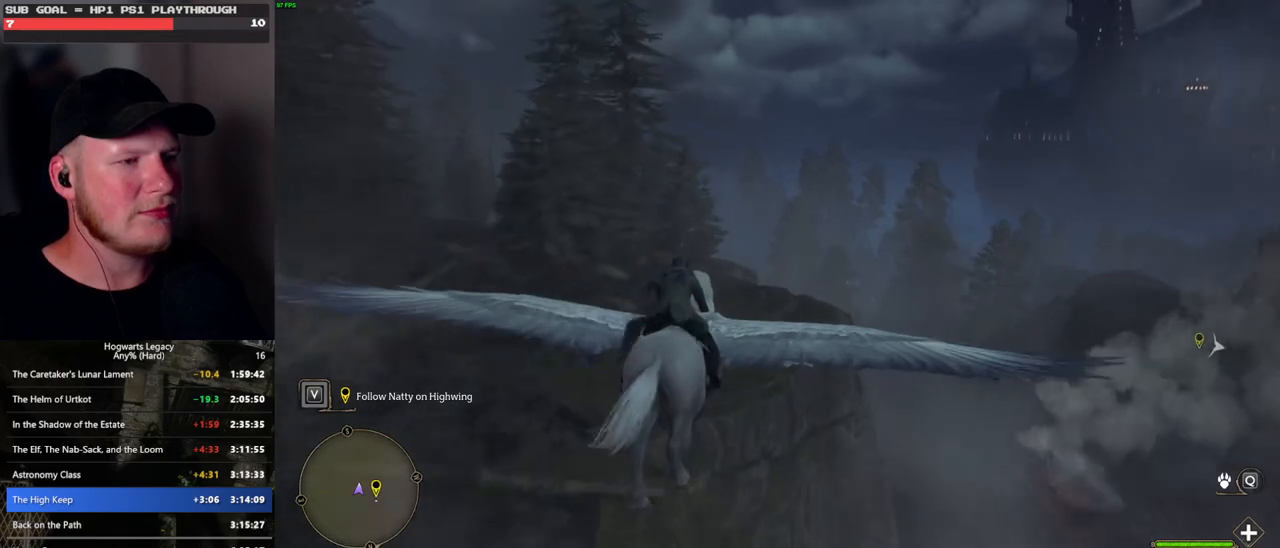
{"keys": ["w"], "mouse": [], "events": []}
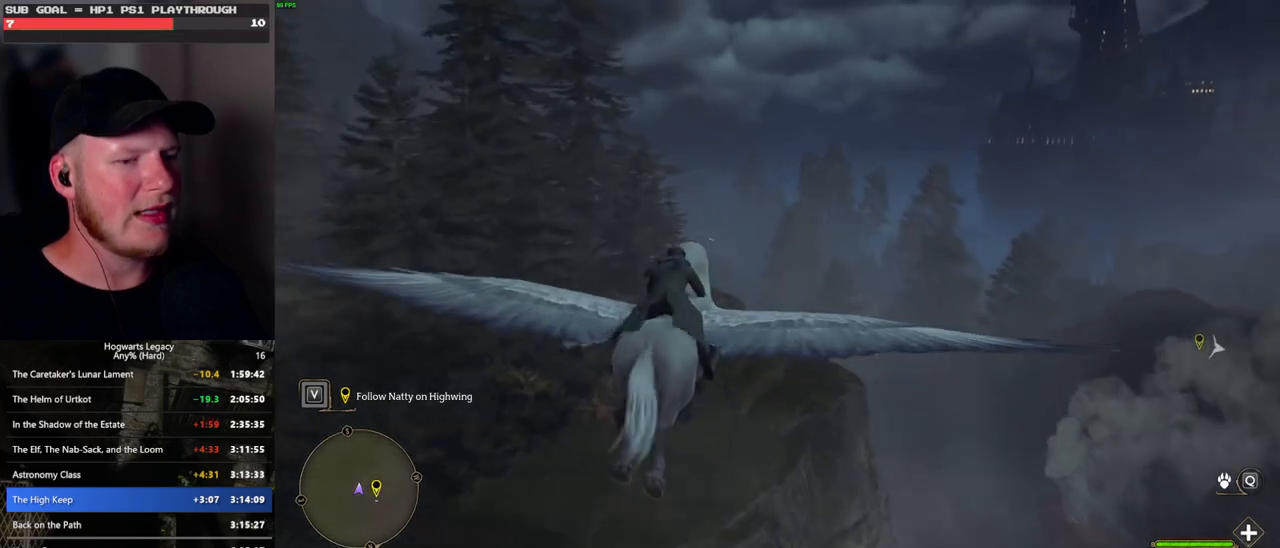
{"keys": ["w"], "mouse": [], "events": [[300, "a", "down"], [350, "a", "up"]]}
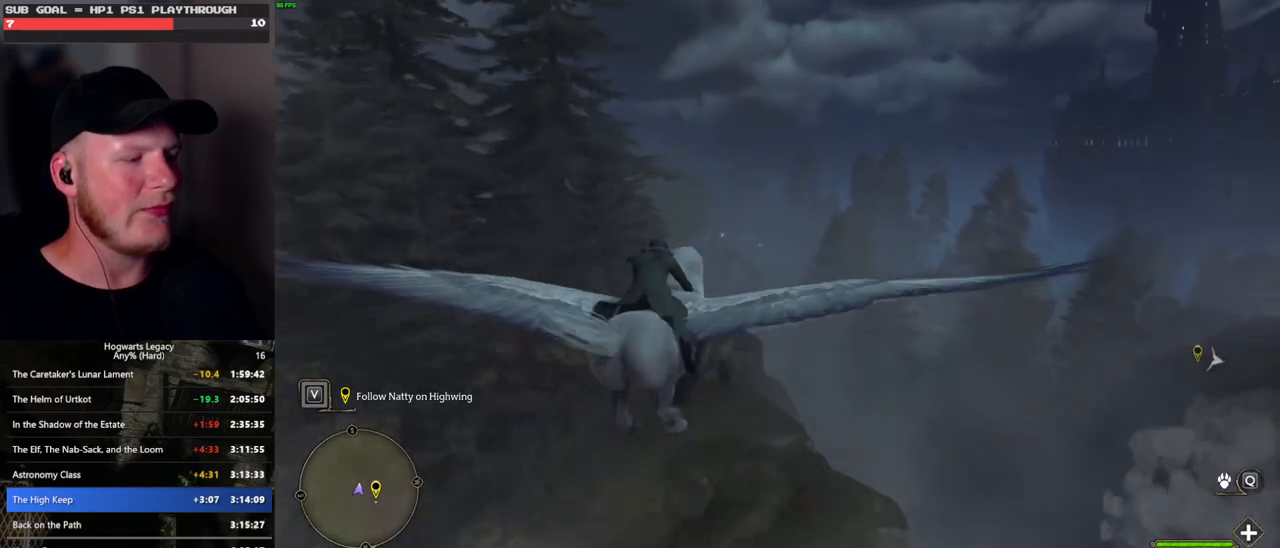
{"keys": ["d", "w"], "mouse": [], "events": [[417, "d", "down"]]}
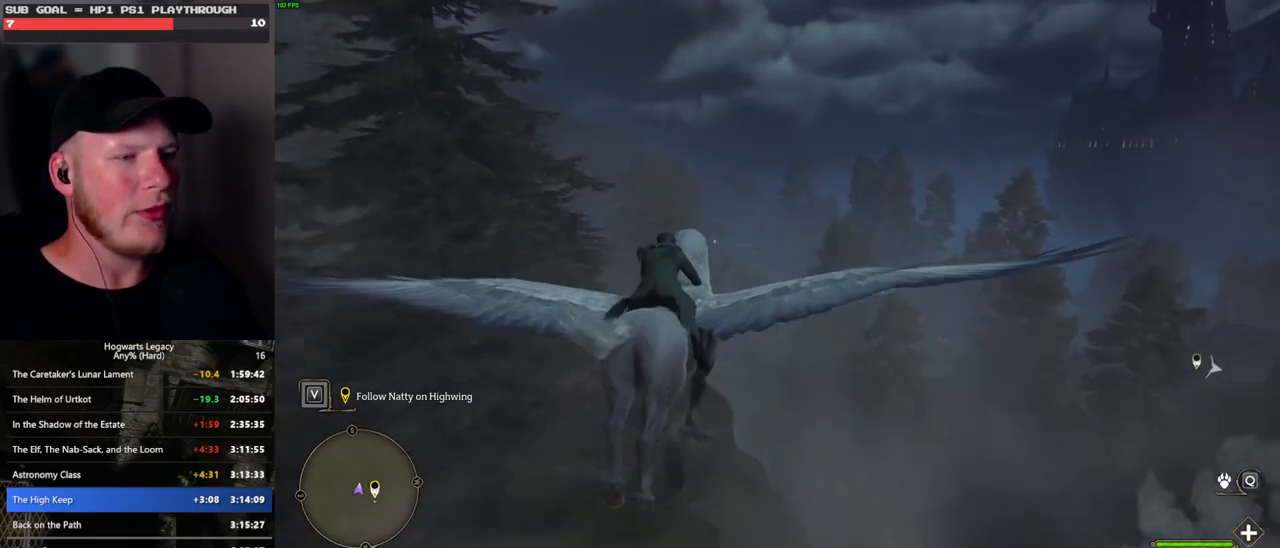
{"keys": ["w"], "mouse": [], "events": [[83, "d", "up"]]}
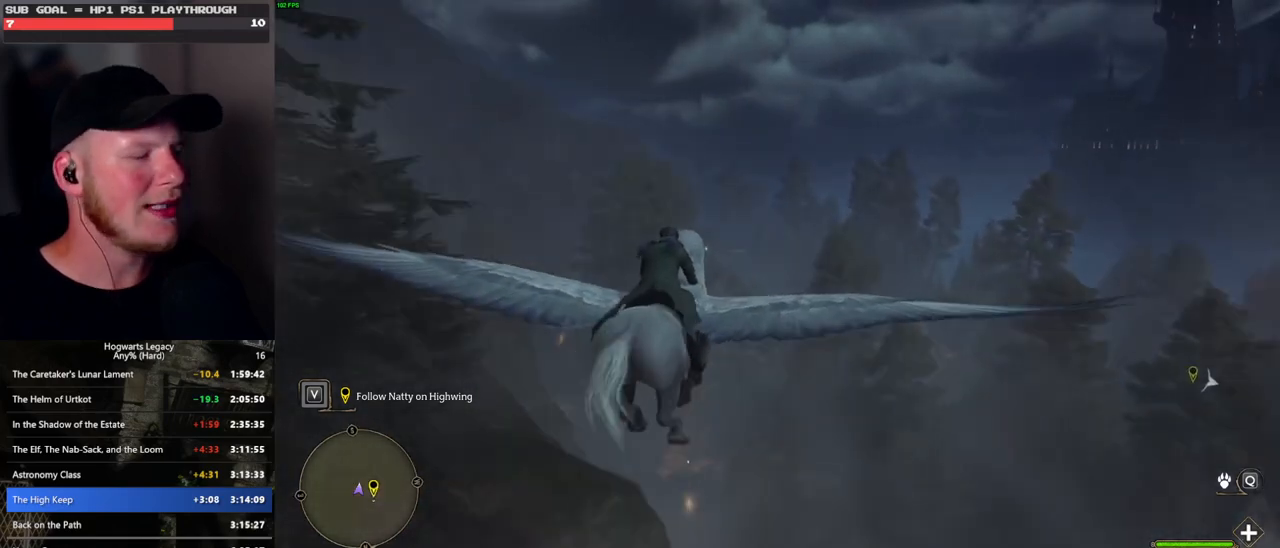
{"keys": ["w"], "mouse": [], "events": []}
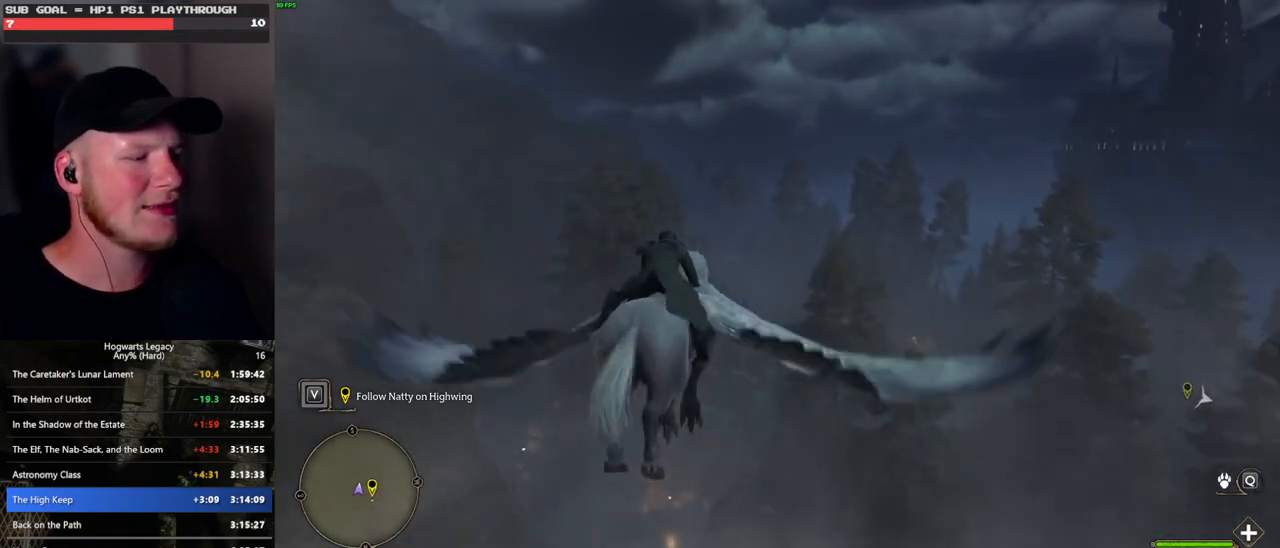
{"keys": ["w"], "mouse": [], "events": [[367, "a", "down"], [417, "a", "up"]]}
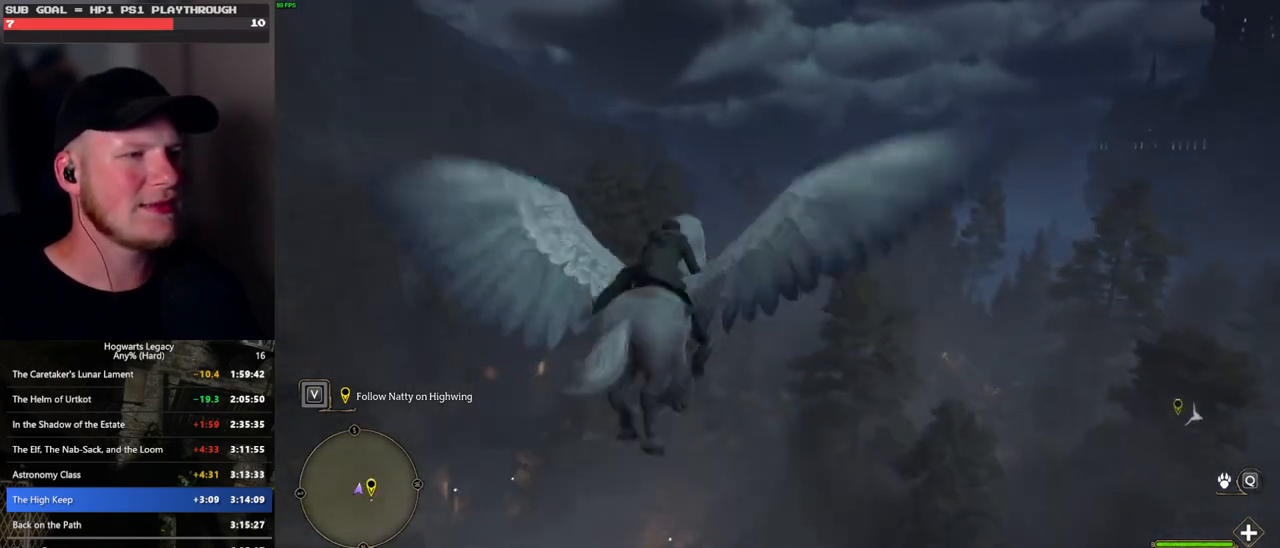
{"keys": ["ctrl_l", "w"], "mouse": [], "events": [[200, "ctrl_l", "down"], [350, "ctrl_l", "up"], [483, "ctrl_l", "down"]]}
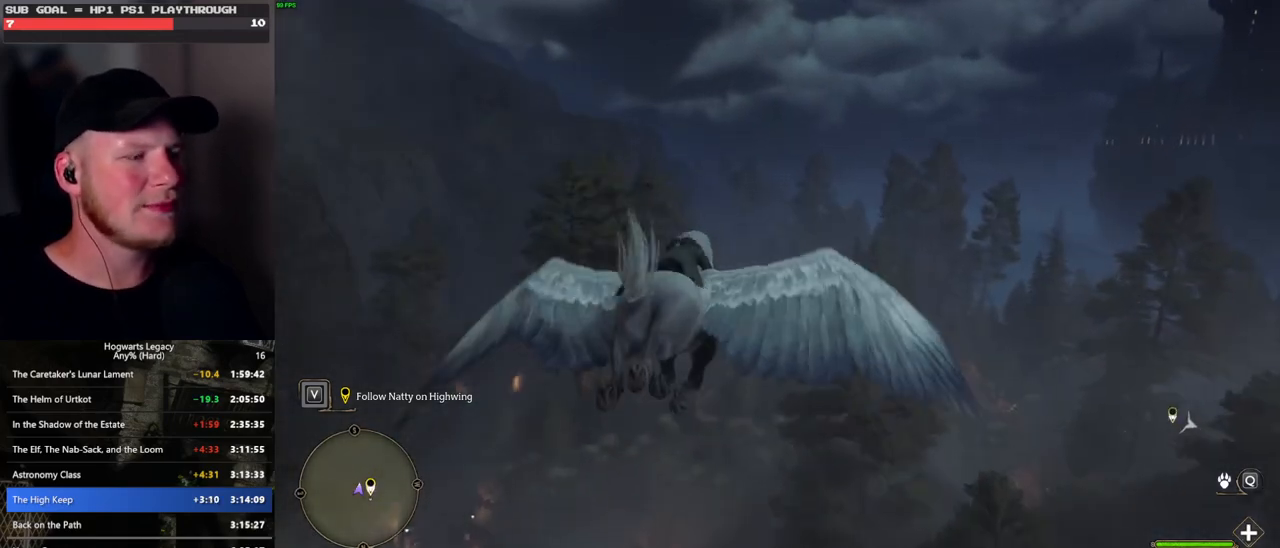
{"keys": ["w"], "mouse": [], "events": [[250, "ctrl_l", "up"]]}
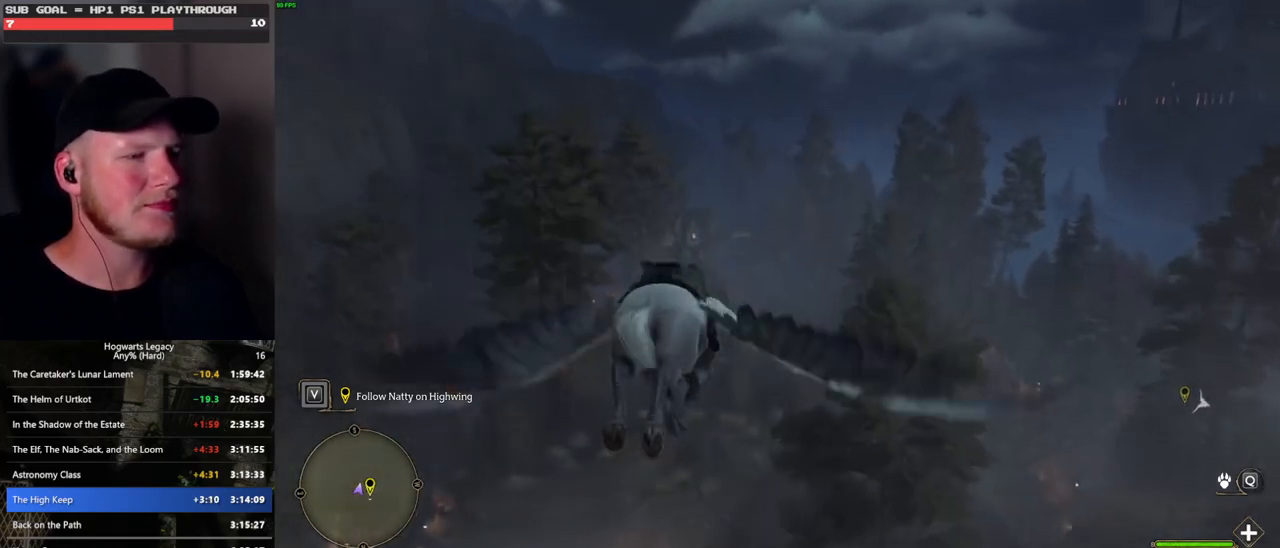
{"keys": ["w"], "mouse": [], "events": []}
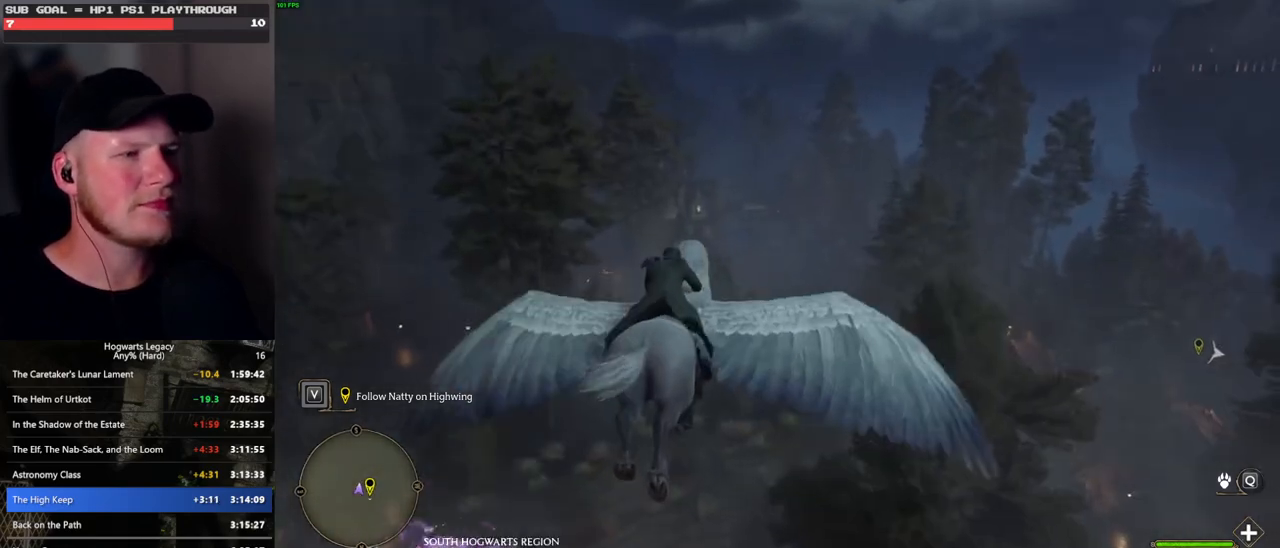
{"keys": ["ctrl_l", "w"], "mouse": [], "events": [[433, "ctrl_l", "down"]]}
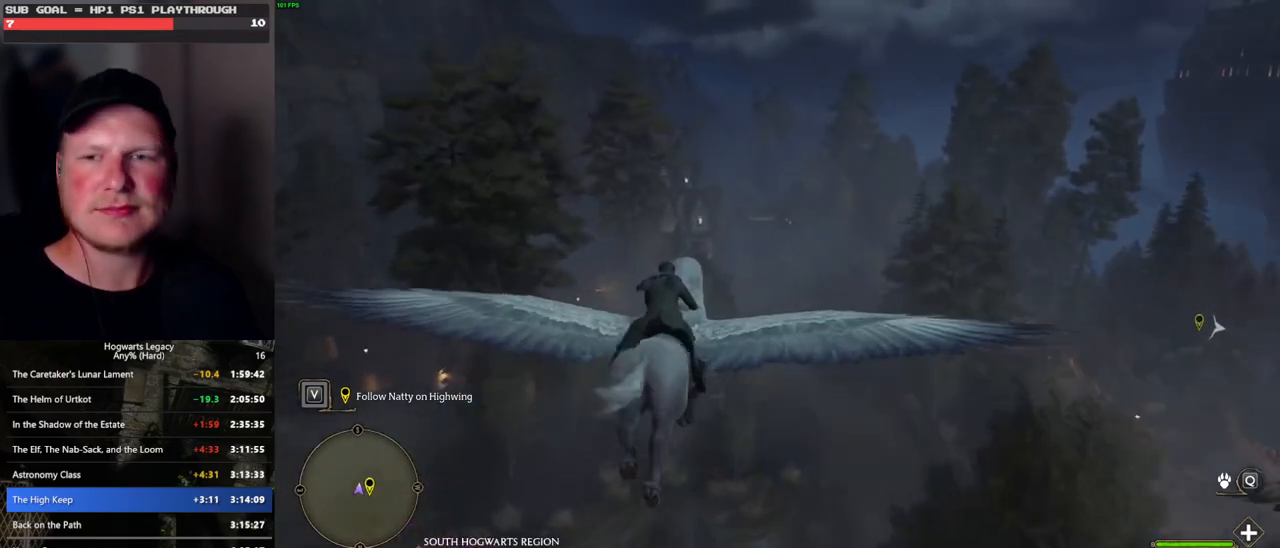
{"keys": ["w"], "mouse": [], "events": [[67, "ctrl_l", "up"]]}